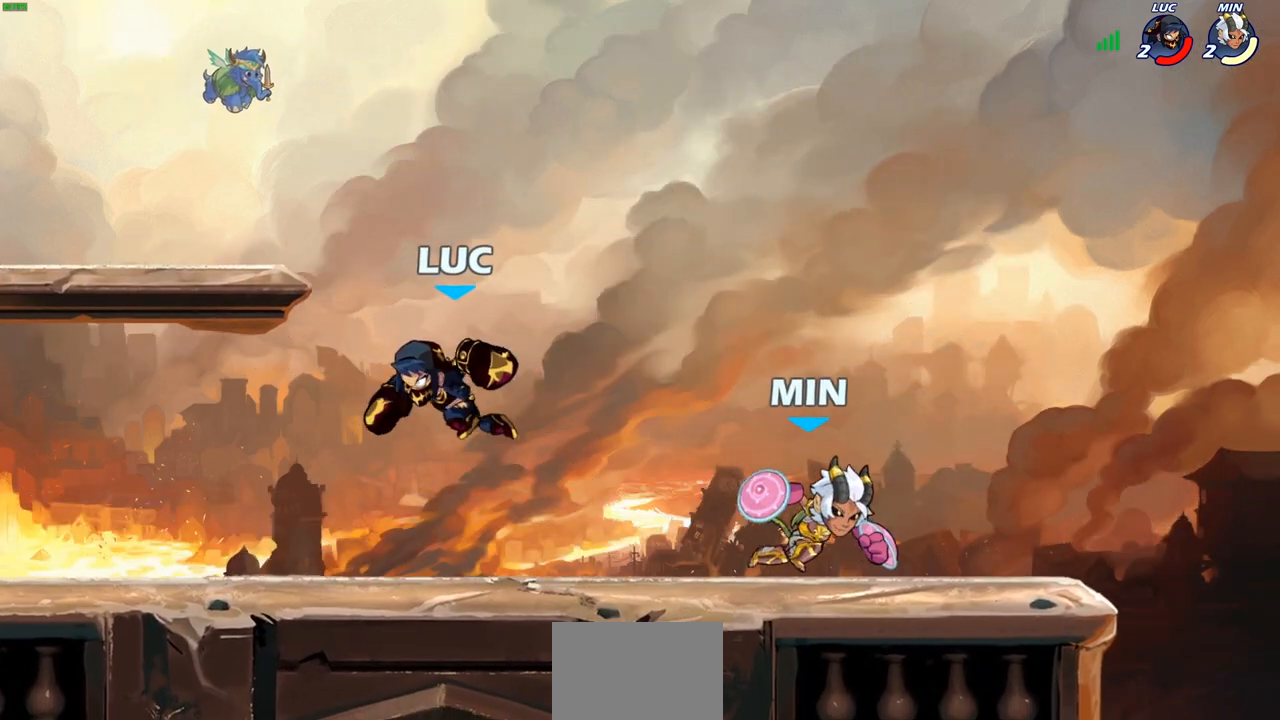
Gameplay with a controller (PlayStation layout); each line is a JSON object with the inputs held at the frame after it. "events" lists button and stick changes between this image and that frame as [ms after this image, input, new state], when the widget could be followed in between.
{"buttons": [], "left_stick": "center", "right_stick": "center", "events": [[33, "left_stick", "up"], [83, "left_stick", "right"], [333, "R2", "down"], [350, "CROSS", "down"], [350, "R1", "down"], [400, "SQUARE", "down"], [417, "left_stick", "center"], [433, "CROSS", "up"], [433, "R1", "up"], [433, "R2", "up"], [433, "right_stick", "left"], [483, "SQUARE", "up"], [483, "right_stick", "center"]]}
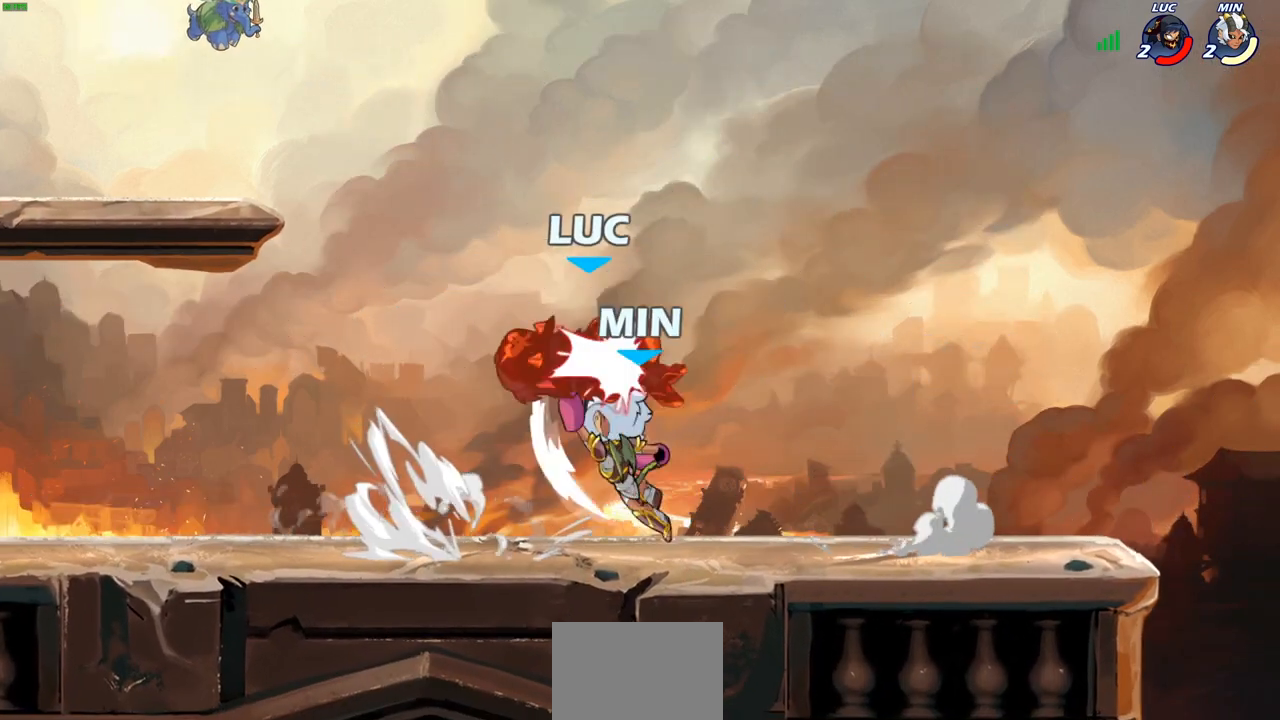
{"buttons": ["R2"], "left_stick": "down-left", "right_stick": "center", "events": [[383, "left_stick", "down-left"], [433, "R2", "down"]]}
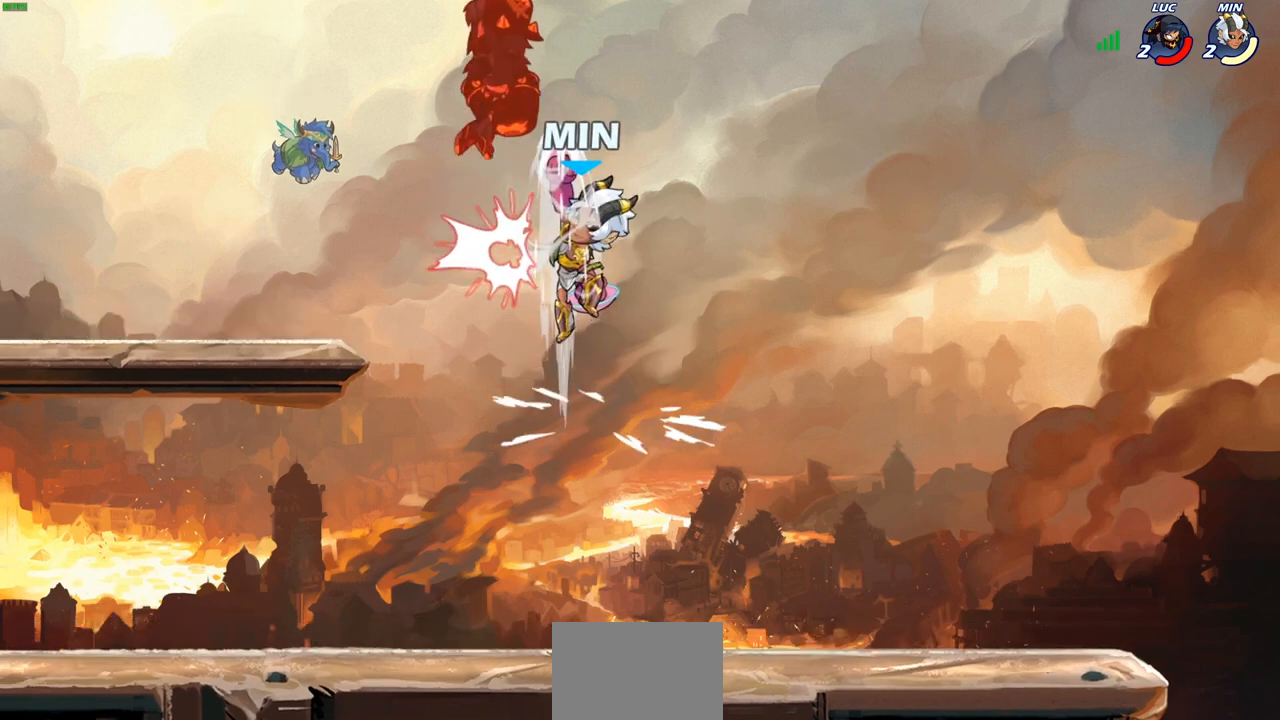
{"buttons": ["R2"], "left_stick": "right", "right_stick": "center", "events": [[250, "R2", "up"], [300, "left_stick", "up-right"], [367, "left_stick", "right"], [500, "R2", "down"]]}
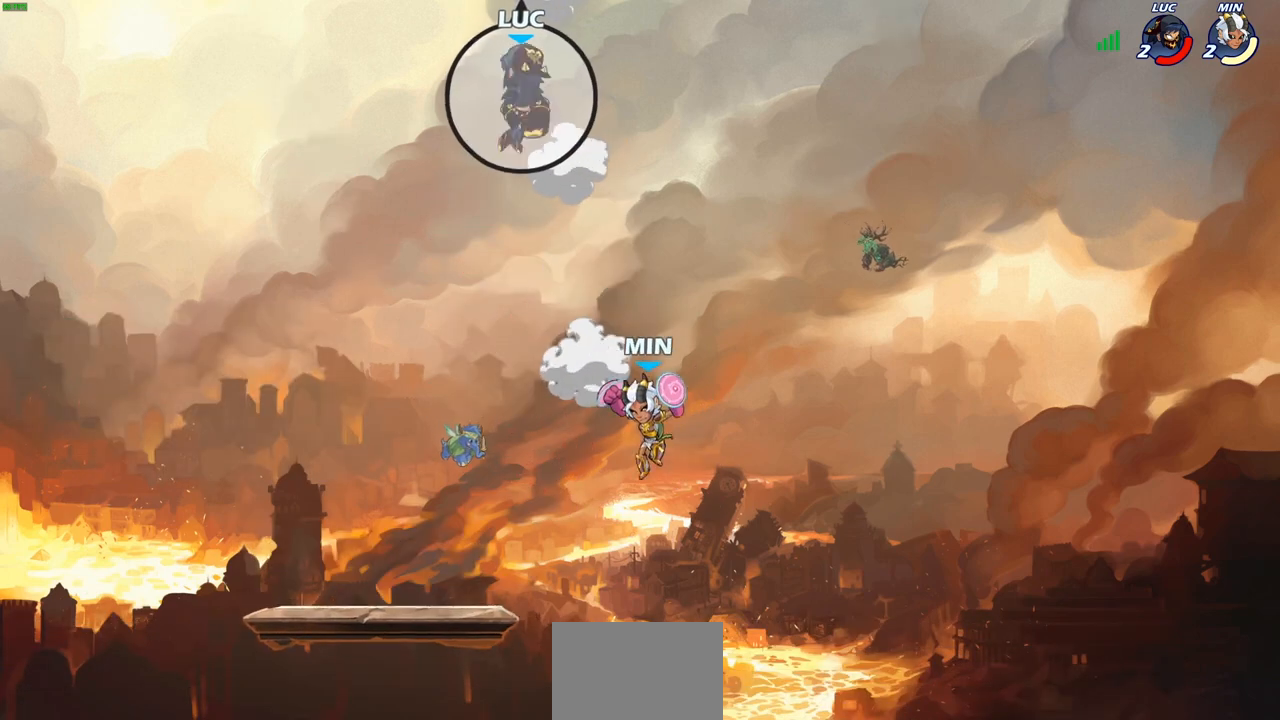
{"buttons": [], "left_stick": "center", "right_stick": "center", "events": [[133, "R2", "up"], [383, "left_stick", "center"]]}
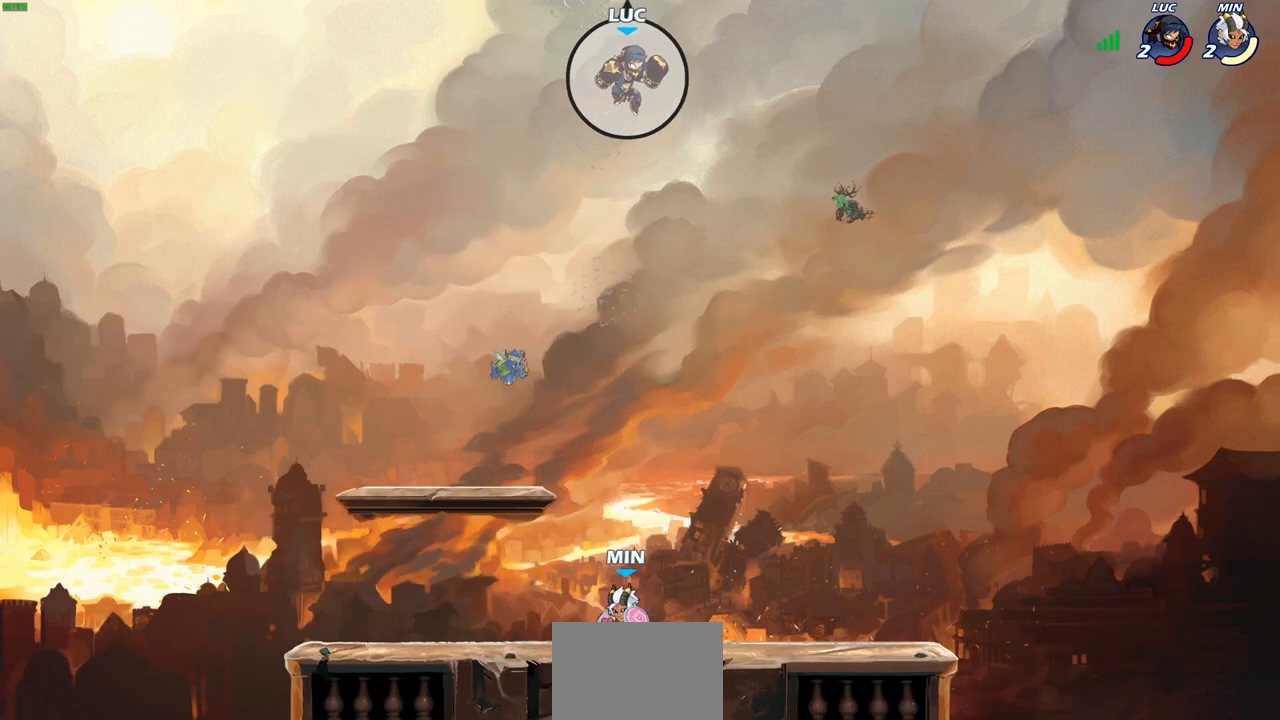
{"buttons": [], "left_stick": "center", "right_stick": "center", "events": [[33, "left_stick", "down"], [117, "R1", "down"], [183, "R1", "up"], [267, "left_stick", "center"]]}
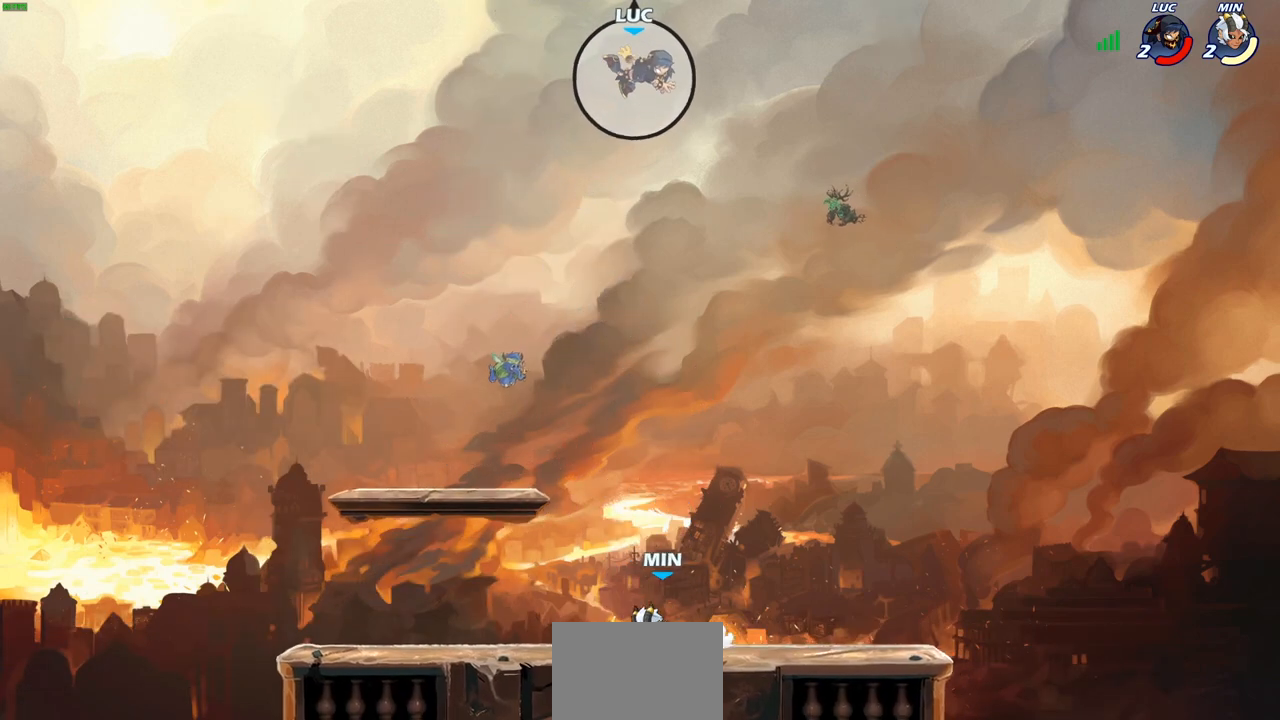
{"buttons": [], "left_stick": "down", "right_stick": "center", "events": [[200, "left_stick", "right"], [500, "left_stick", "down"]]}
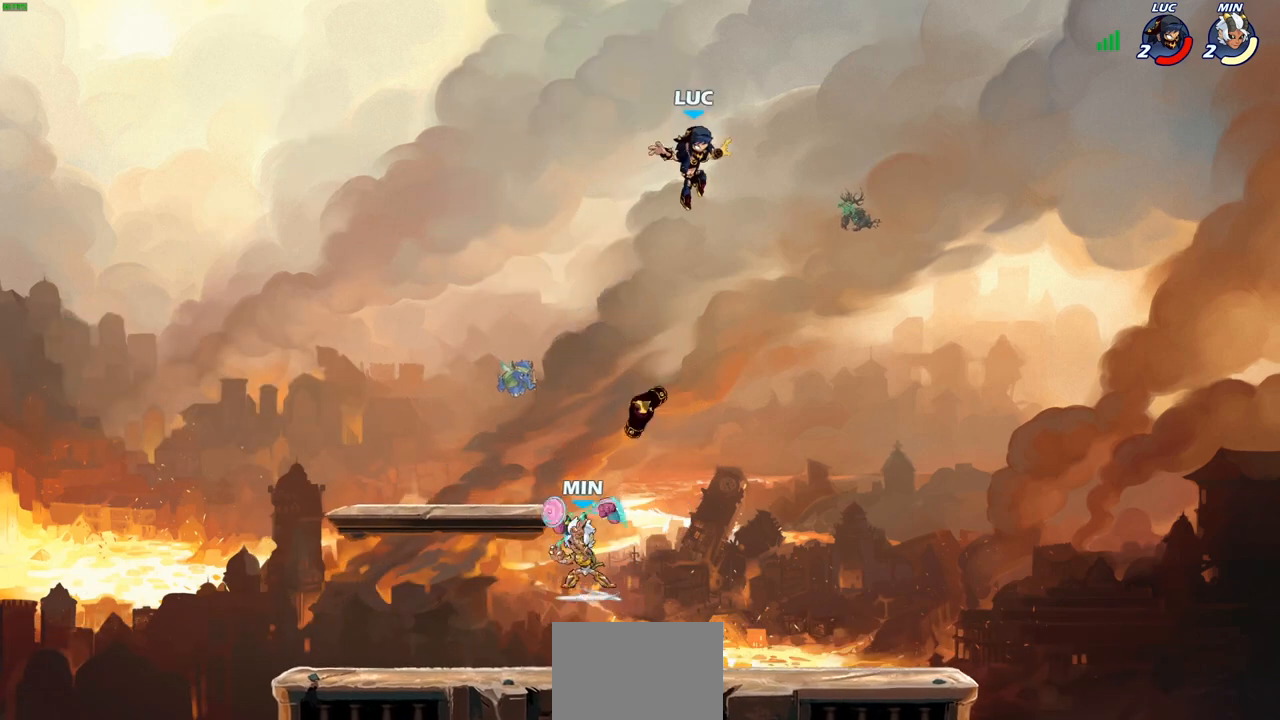
{"buttons": [], "left_stick": "down-left", "right_stick": "center", "events": [[17, "left_stick", "down-left"]]}
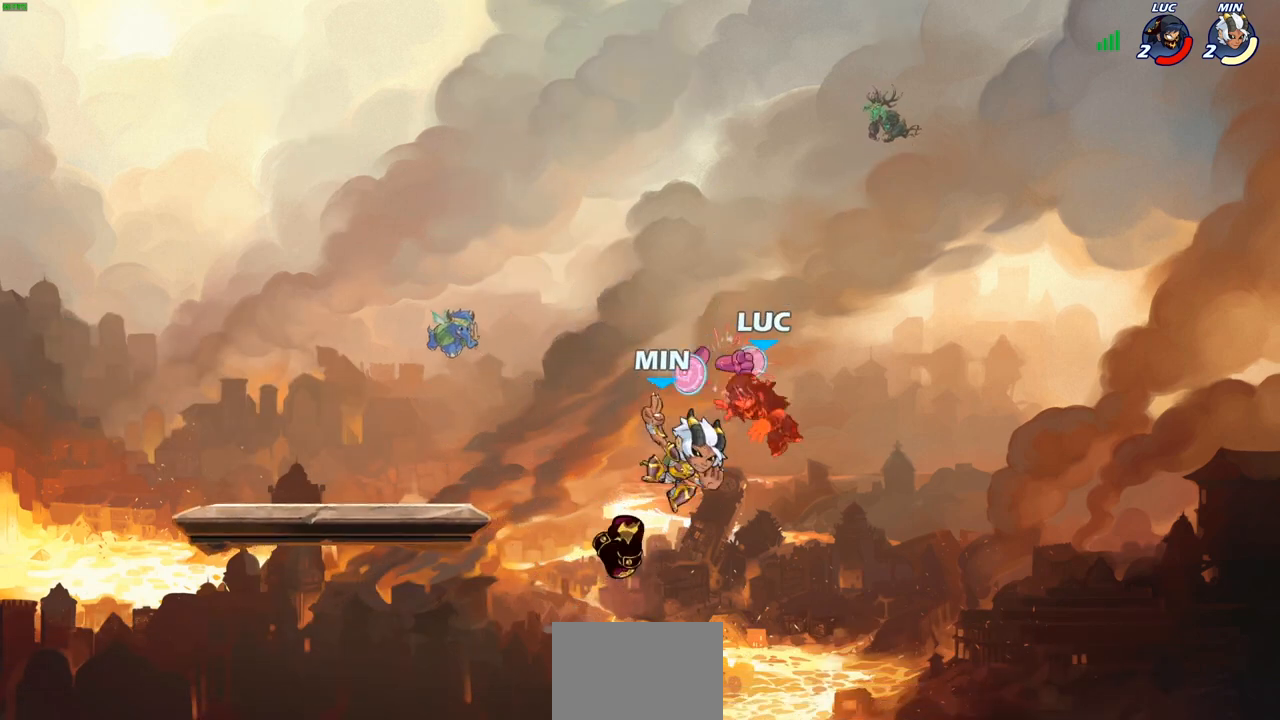
{"buttons": ["R2"], "left_stick": "left", "right_stick": "center", "events": [[117, "left_stick", "left"], [500, "R2", "down"]]}
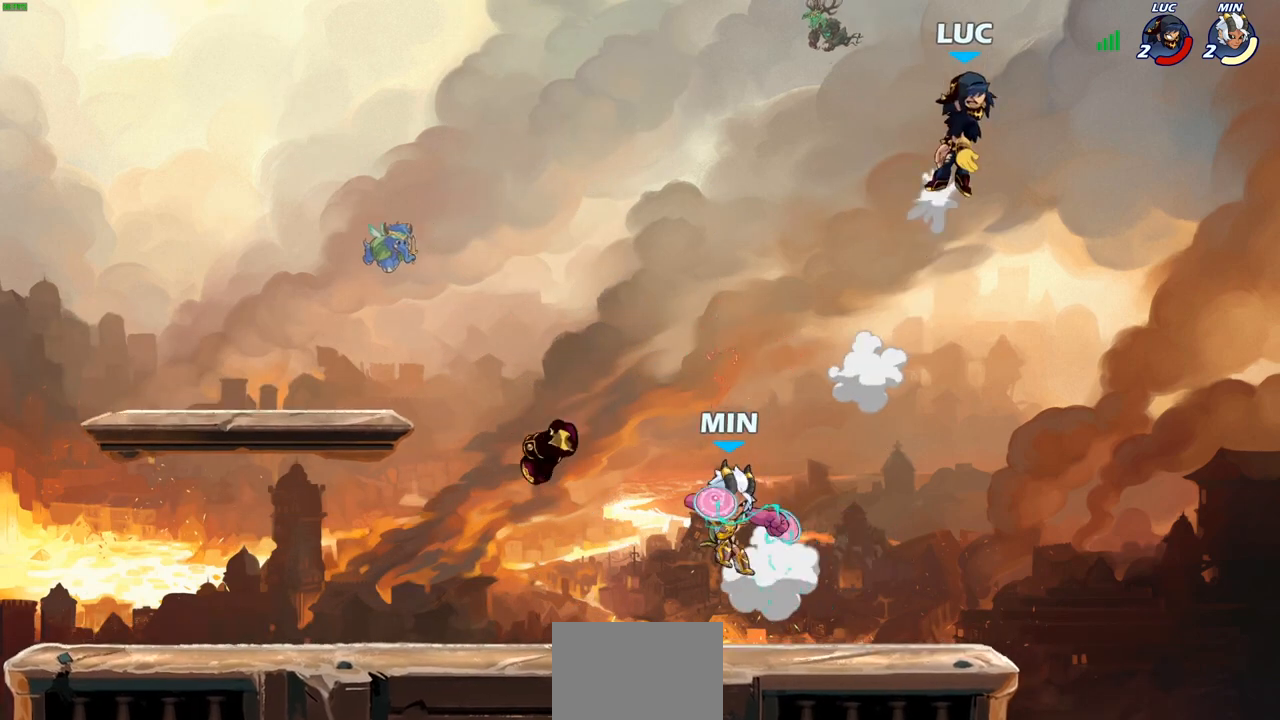
{"buttons": [], "left_stick": "left", "right_stick": "center", "events": [[150, "R2", "up"], [233, "R2", "down"], [367, "R2", "up"]]}
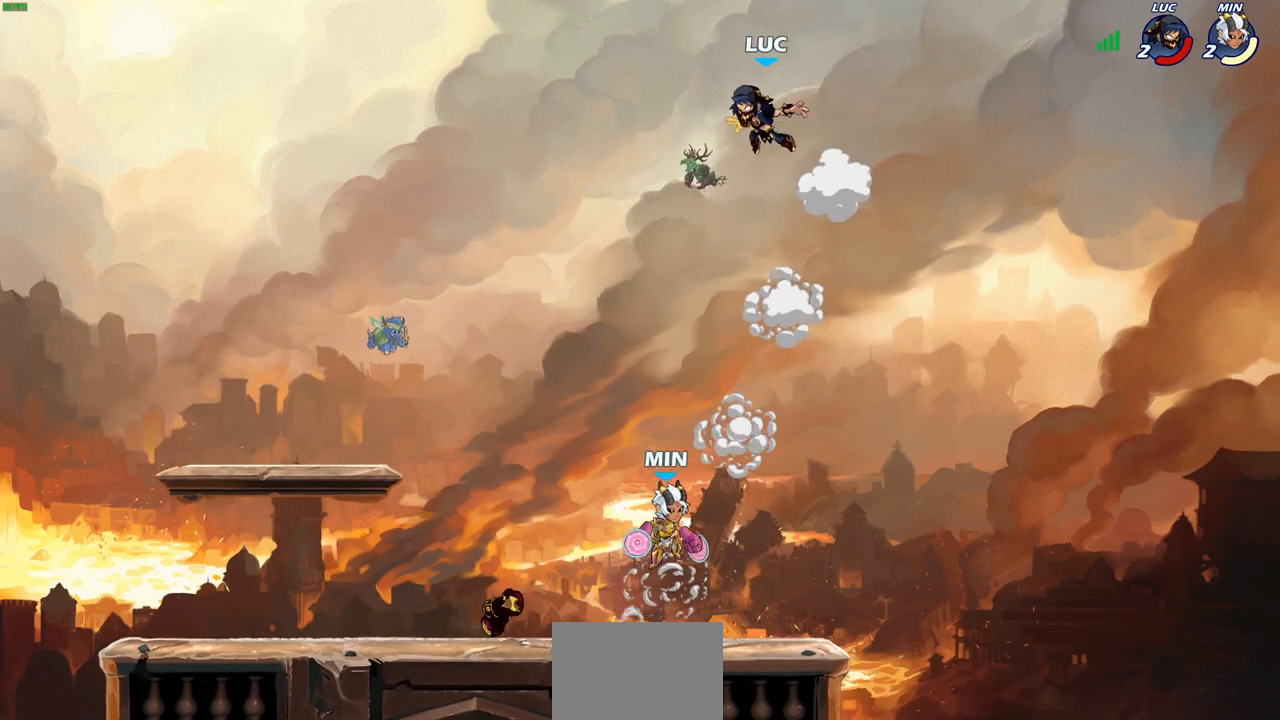
{"buttons": [], "left_stick": "center", "right_stick": "center", "events": [[117, "left_stick", "down-right"], [283, "left_stick", "down-left"], [333, "SQUARE", "down"], [417, "SQUARE", "up"], [483, "left_stick", "center"]]}
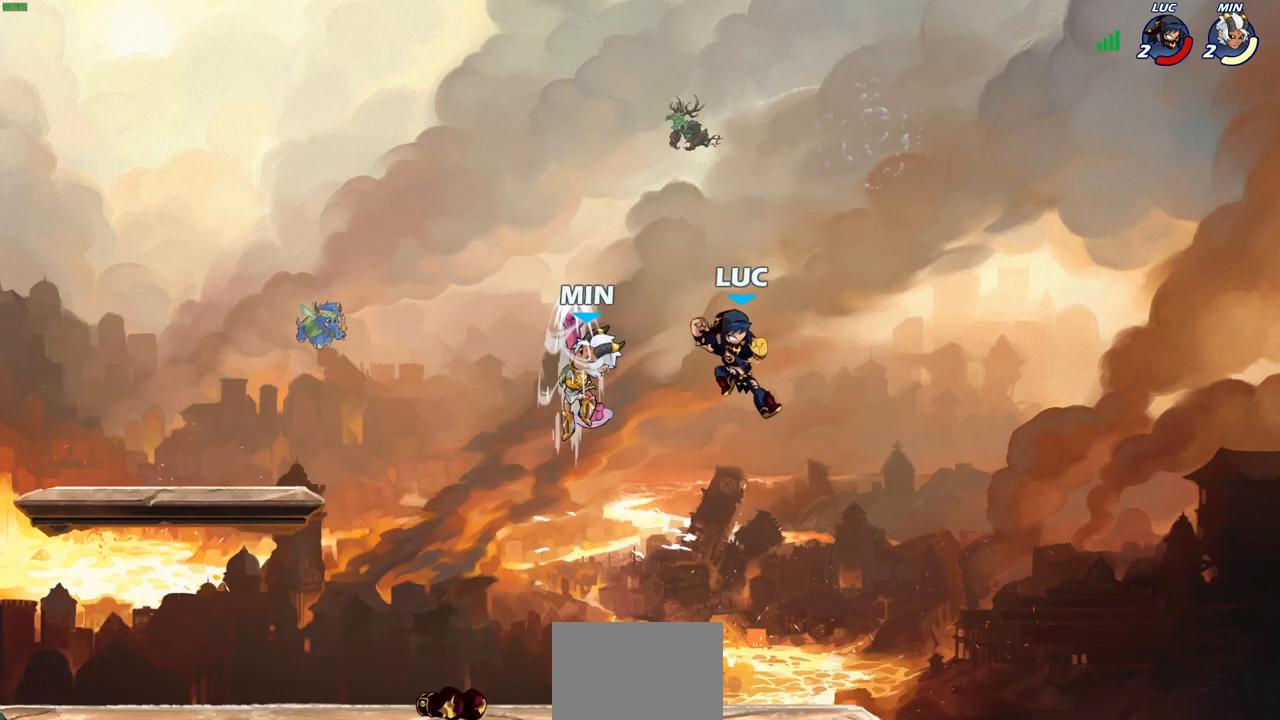
{"buttons": [], "left_stick": "left", "right_stick": "center", "events": [[250, "left_stick", "left"]]}
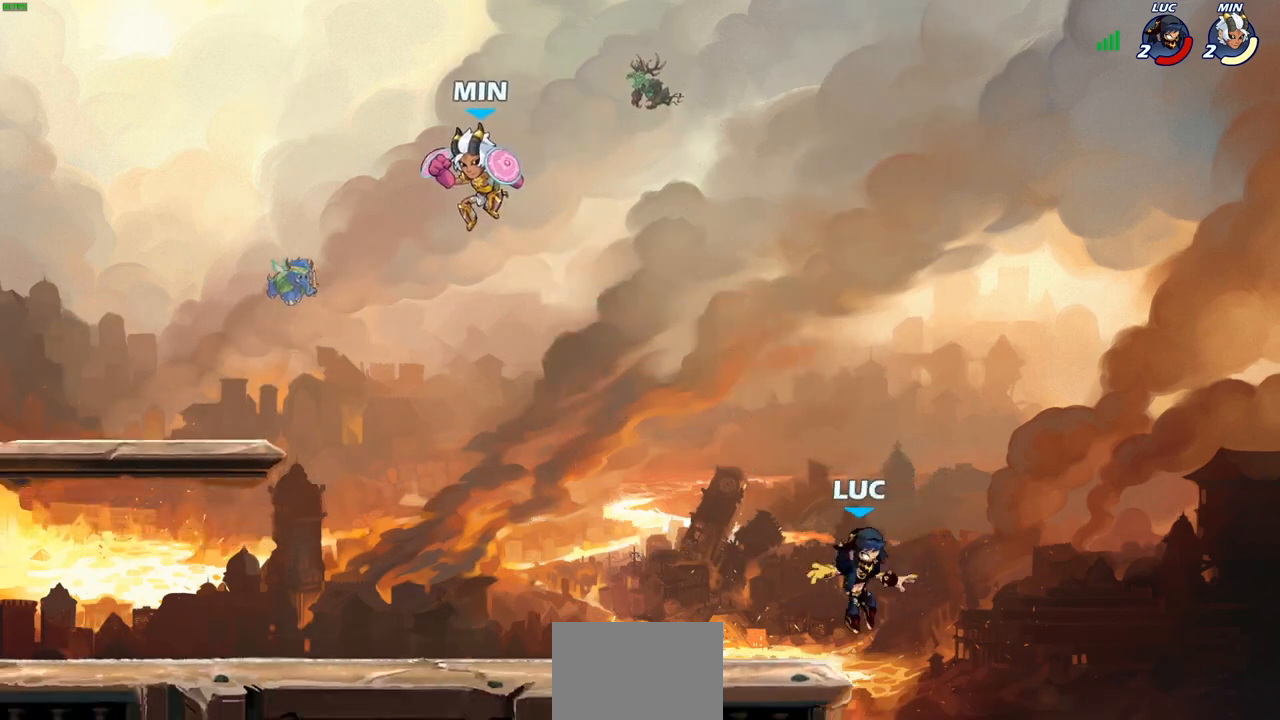
{"buttons": [], "left_stick": "up-left", "right_stick": "center", "events": [[233, "left_stick", "right"], [467, "left_stick", "up-left"]]}
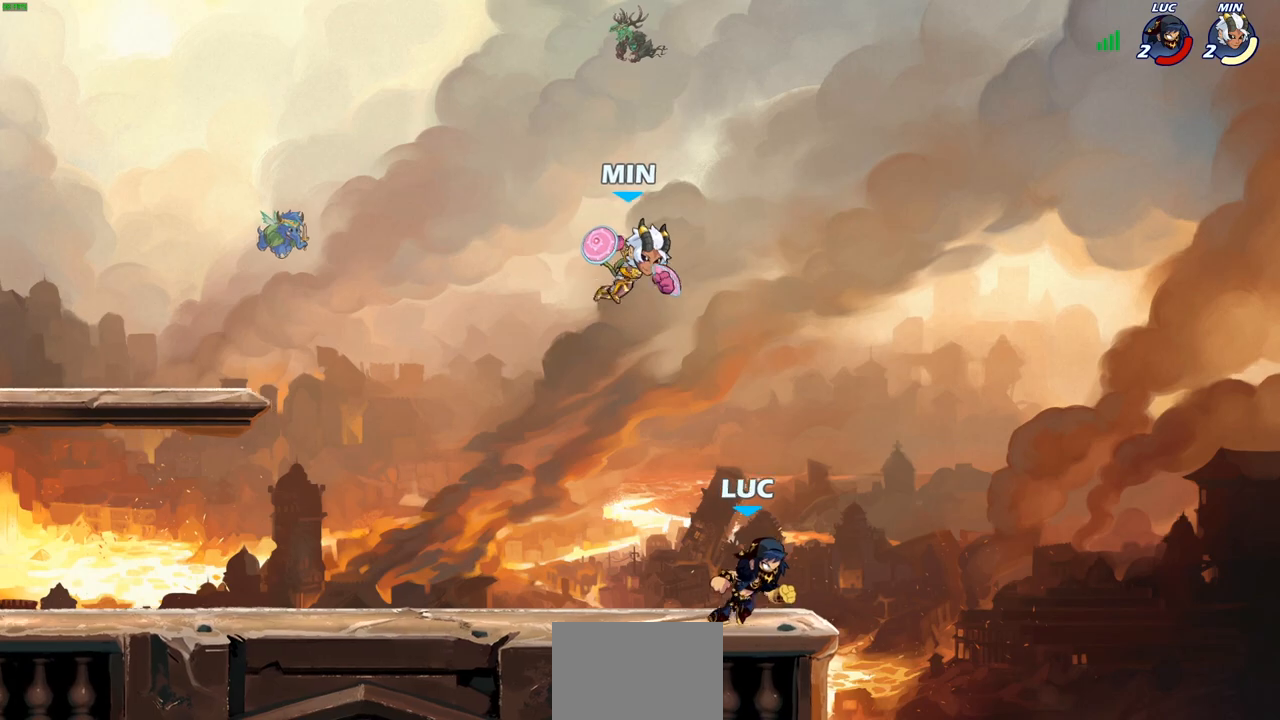
{"buttons": [], "left_stick": "up-left", "right_stick": "center", "events": [[117, "CROSS", "down"], [167, "CIRCLE", "down"], [183, "CROSS", "up"], [300, "CIRCLE", "up"]]}
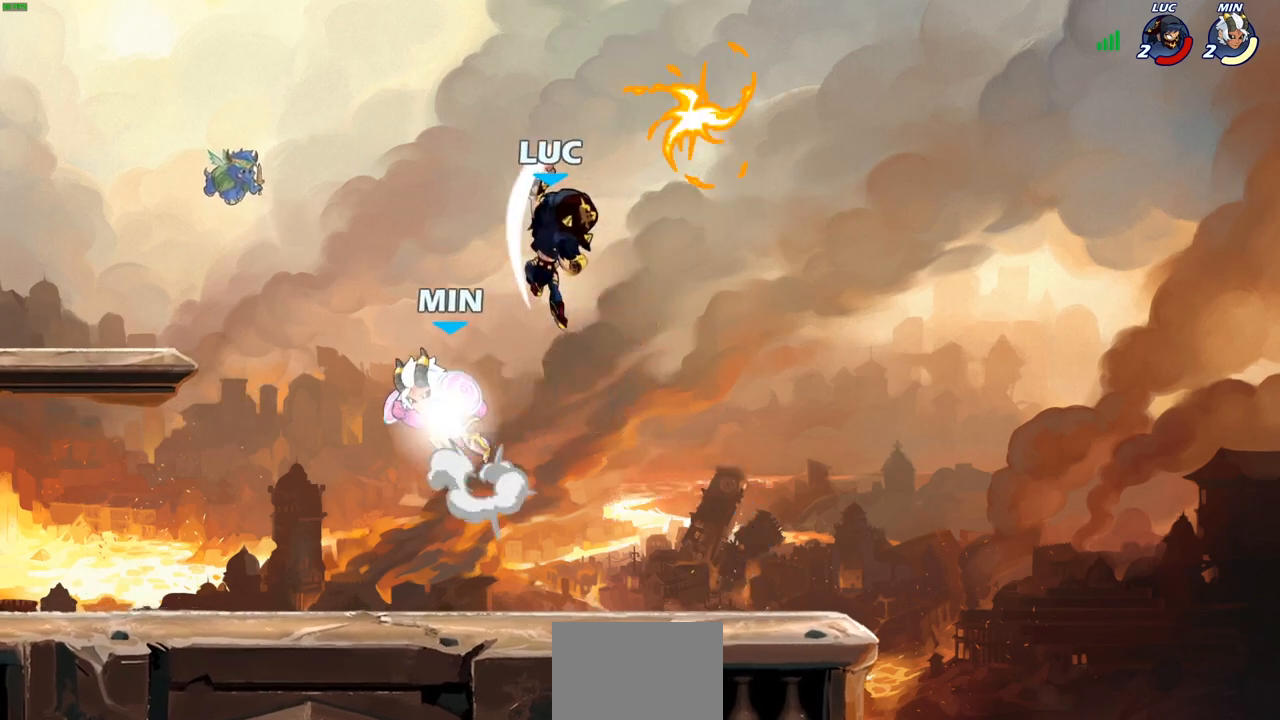
{"buttons": [], "left_stick": "down", "right_stick": "center", "events": [[67, "left_stick", "up-right"], [183, "left_stick", "down-right"], [333, "SQUARE", "down"], [333, "left_stick", "down"], [433, "SQUARE", "up"]]}
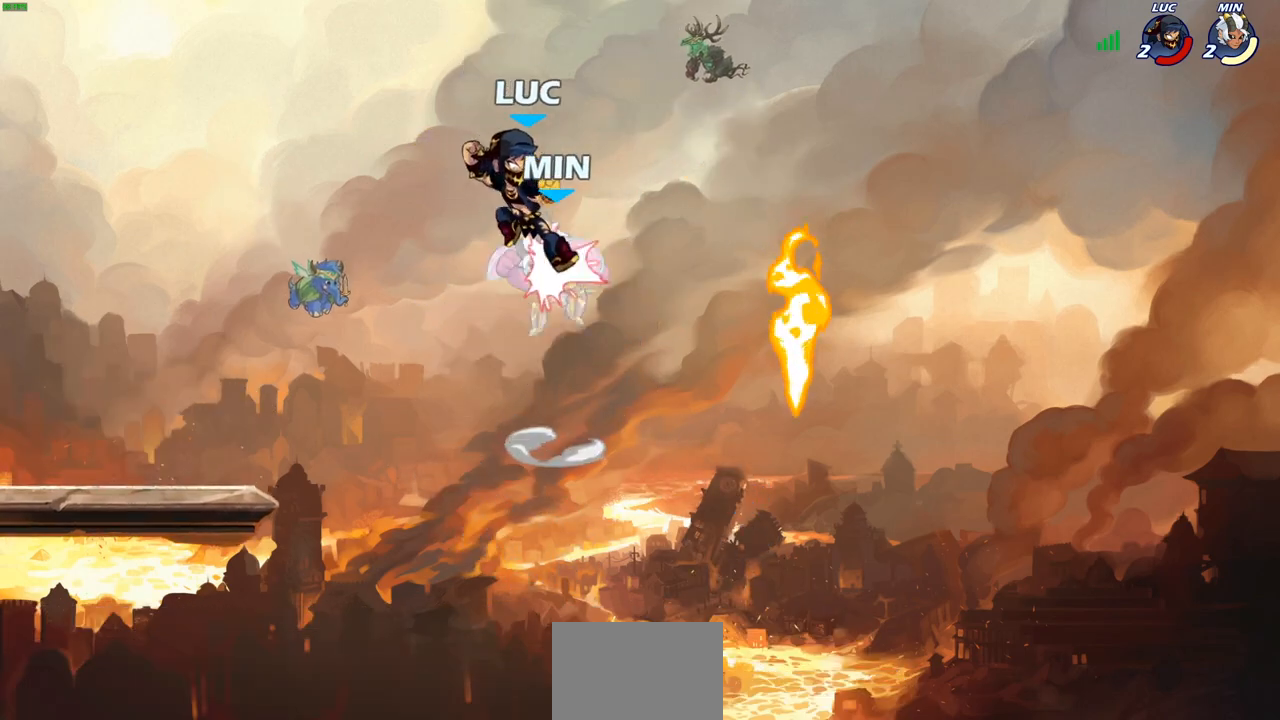
{"buttons": [], "left_stick": "right", "right_stick": "center", "events": [[50, "left_stick", "center"], [417, "left_stick", "left"], [500, "left_stick", "right"]]}
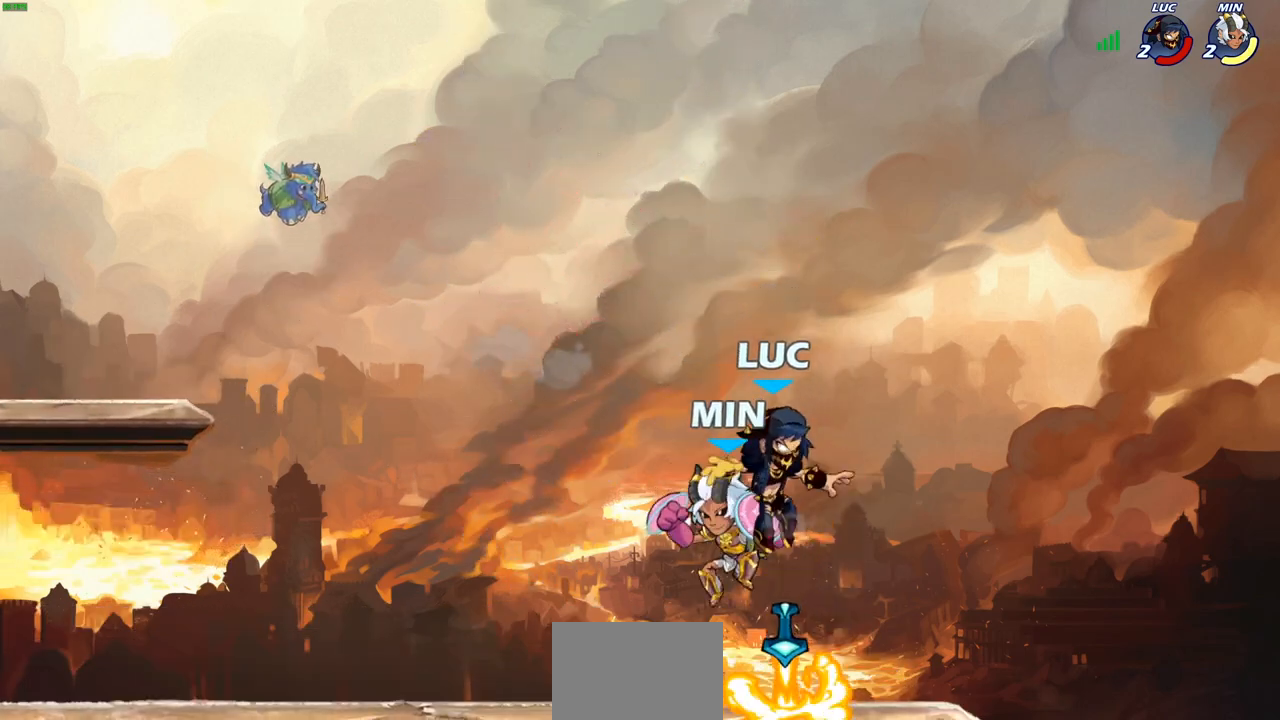
{"buttons": [], "left_stick": "center", "right_stick": "center", "events": [[17, "SQUARE", "down"], [17, "left_stick", "center"], [83, "SQUARE", "up"], [183, "SQUARE", "down"], [267, "SQUARE", "up"], [333, "SQUARE", "down"], [450, "SQUARE", "up"]]}
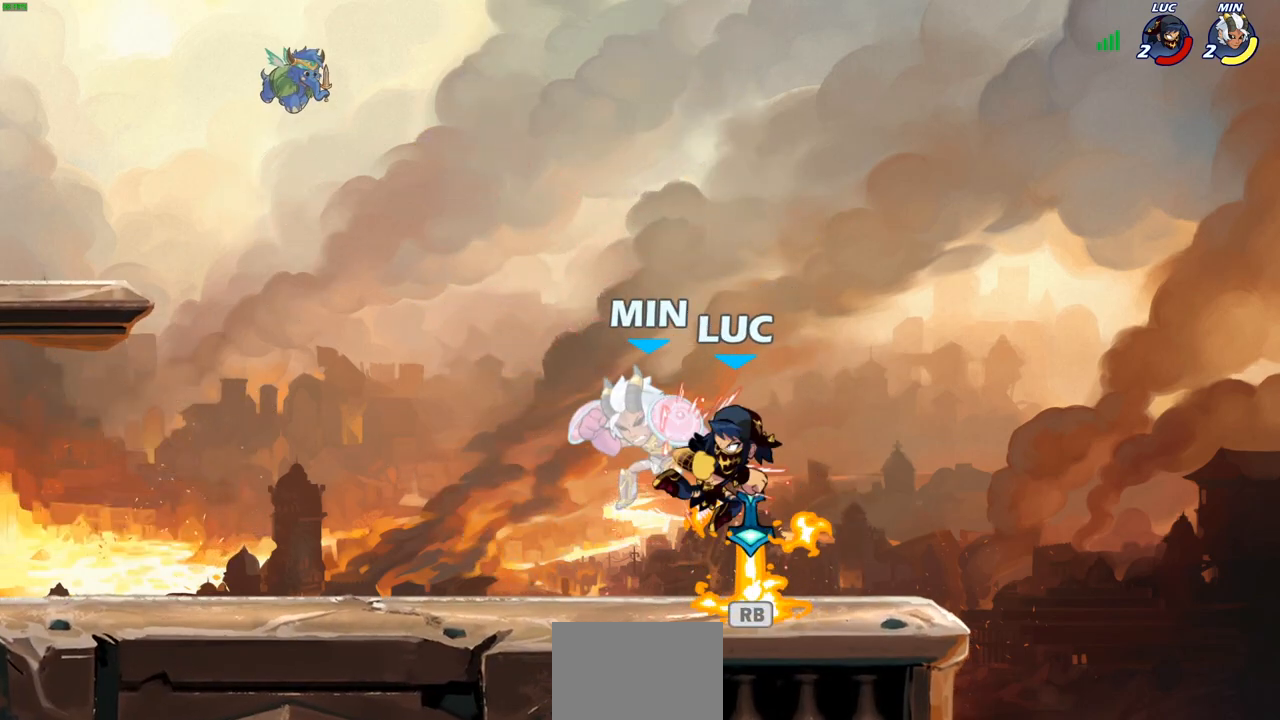
{"buttons": ["R1"], "left_stick": "center", "right_stick": "center", "events": [[33, "SQUARE", "down"], [167, "SQUARE", "up"], [483, "R1", "down"]]}
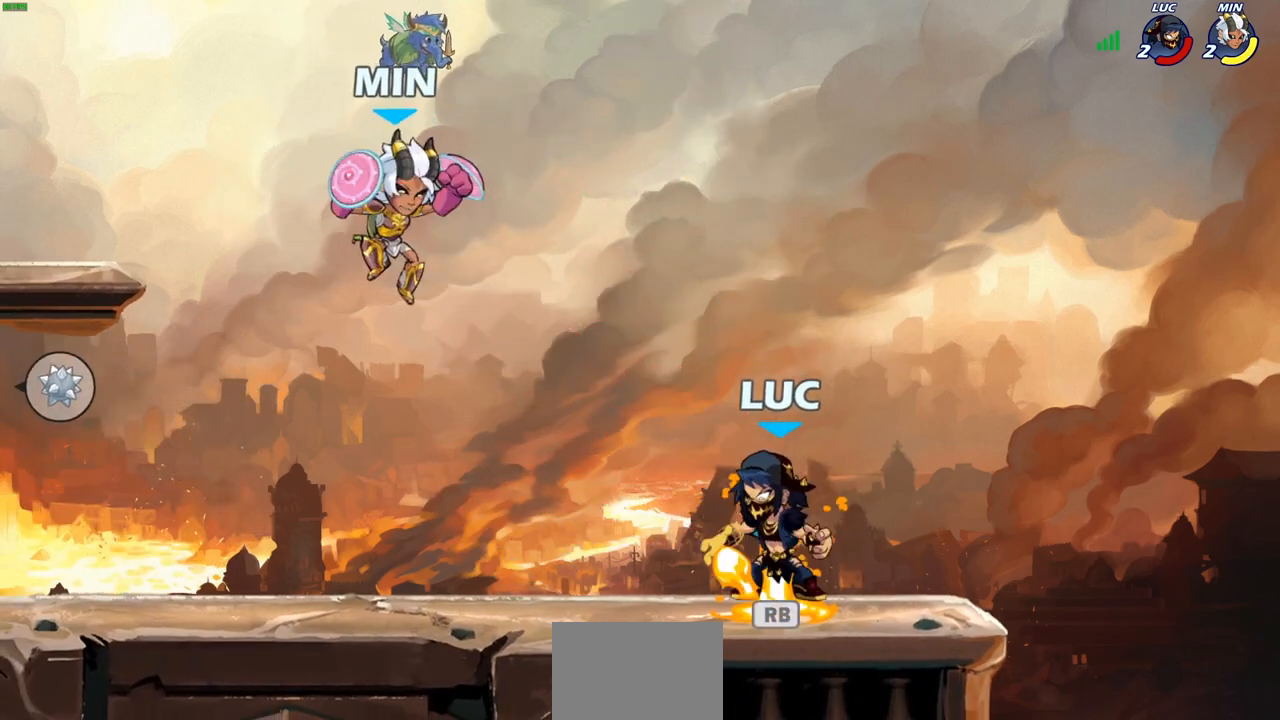
{"buttons": [], "left_stick": "center", "right_stick": "center", "events": [[50, "left_stick", "left"], [67, "R1", "up"], [250, "left_stick", "center"]]}
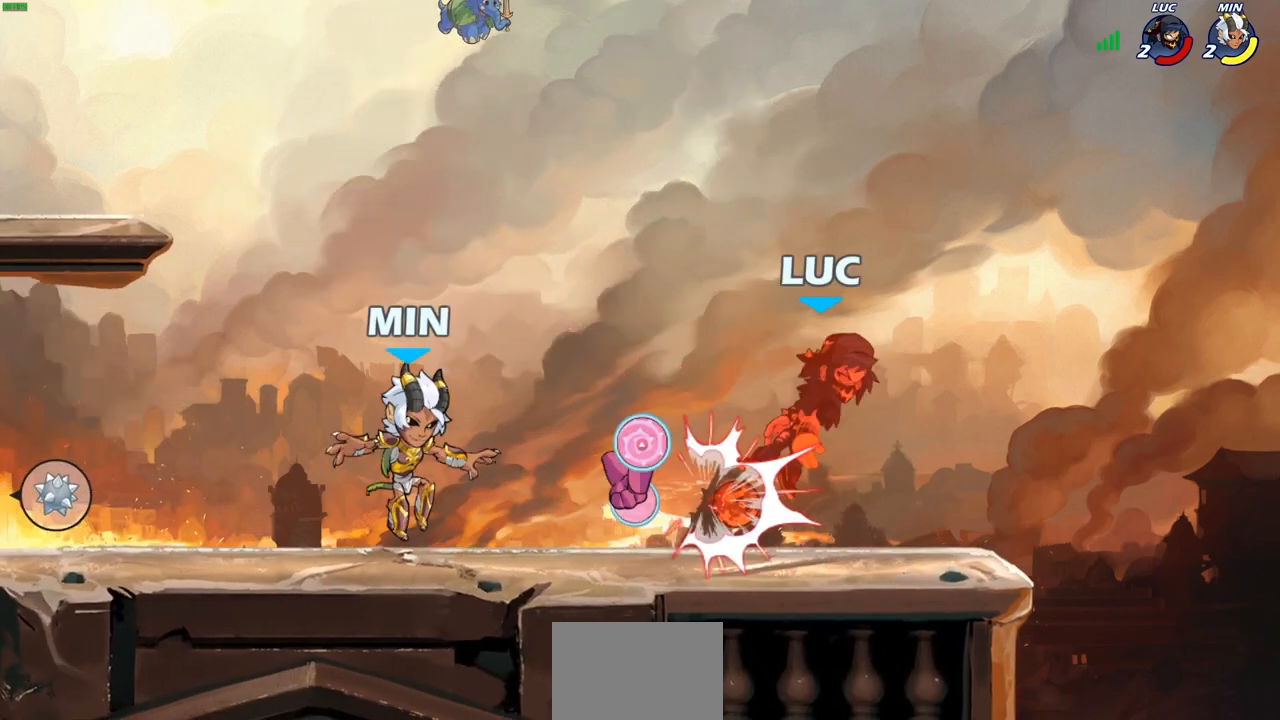
{"buttons": ["R1", "R2"], "left_stick": "left", "right_stick": "center", "events": [[467, "R1", "down"], [467, "R2", "down"], [483, "left_stick", "left"]]}
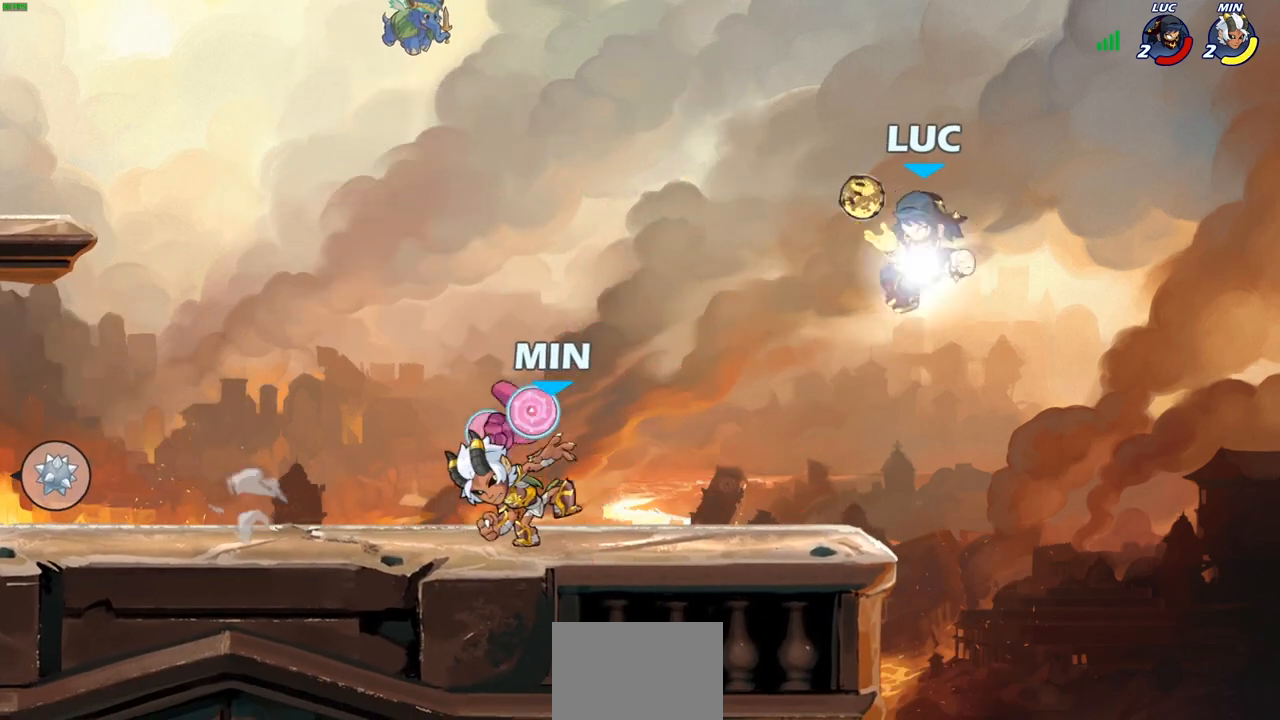
{"buttons": [], "left_stick": "center", "right_stick": "center", "events": [[50, "SQUARE", "down"], [83, "R1", "up"], [83, "R2", "up"], [167, "SQUARE", "up"], [183, "left_stick", "center"]]}
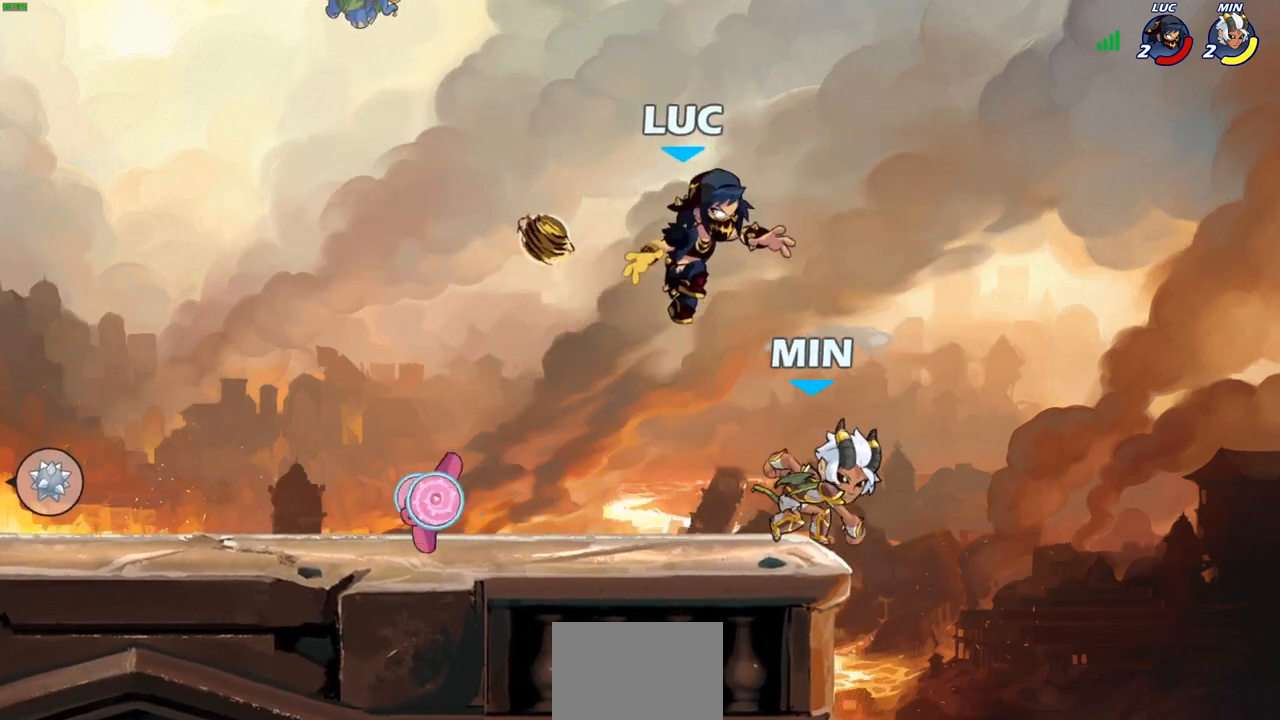
{"buttons": [], "left_stick": "center", "right_stick": "center", "events": [[67, "left_stick", "right"], [217, "left_stick", "center"], [250, "SQUARE", "down"], [350, "SQUARE", "up"]]}
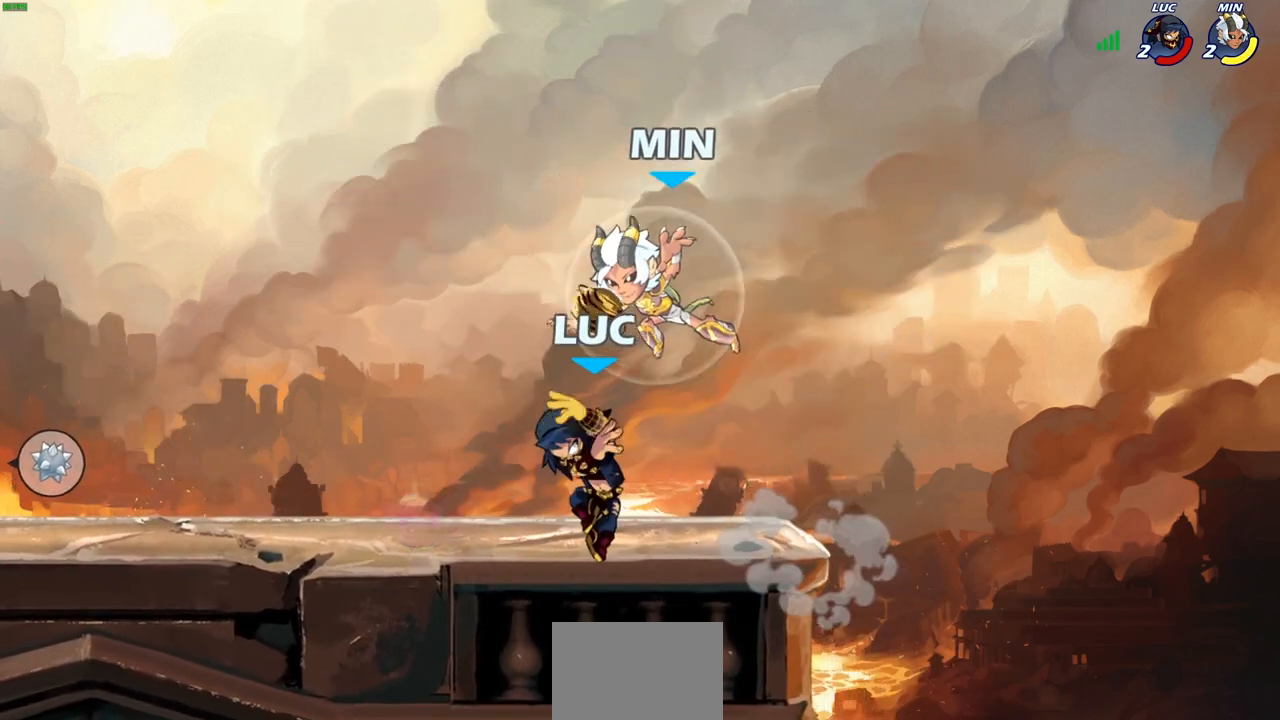
{"buttons": [], "left_stick": "center", "right_stick": "center", "events": [[283, "left_stick", "up-left"], [350, "SQUARE", "down"], [383, "left_stick", "center"], [433, "SQUARE", "up"]]}
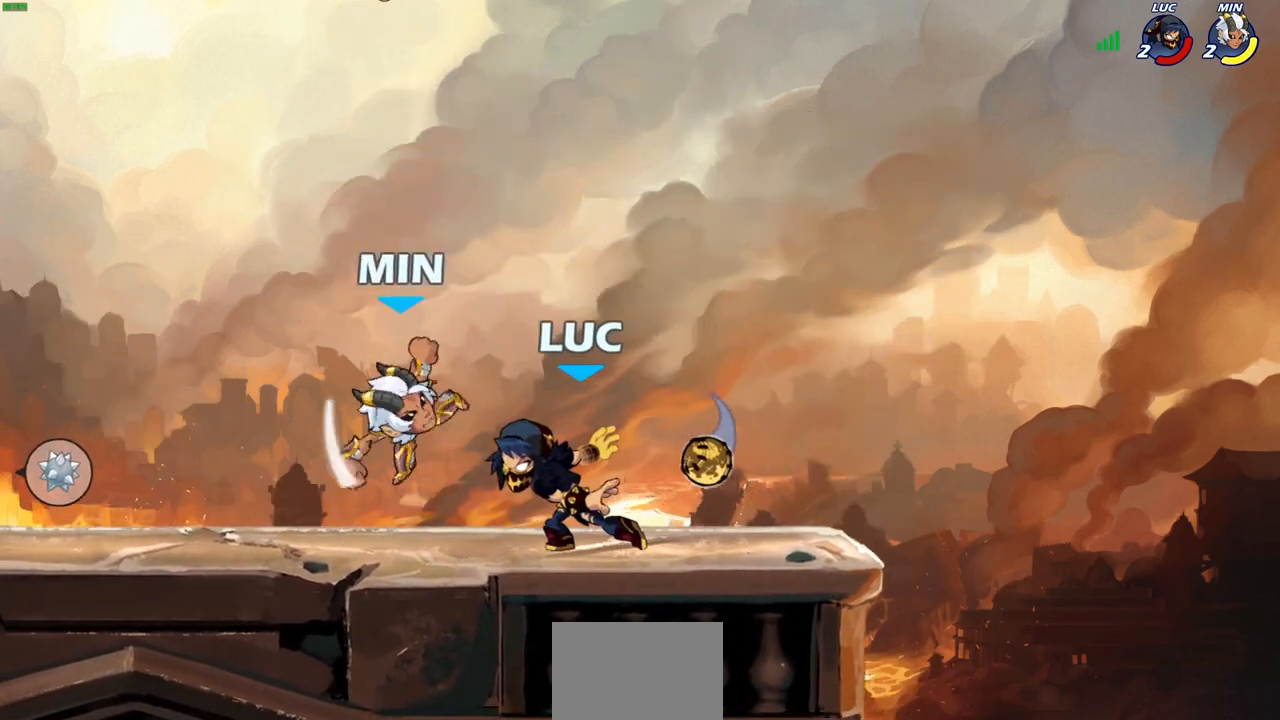
{"buttons": [], "left_stick": "center", "right_stick": "center", "events": [[300, "left_stick", "down"], [383, "SQUARE", "down"], [467, "SQUARE", "up"], [500, "left_stick", "center"]]}
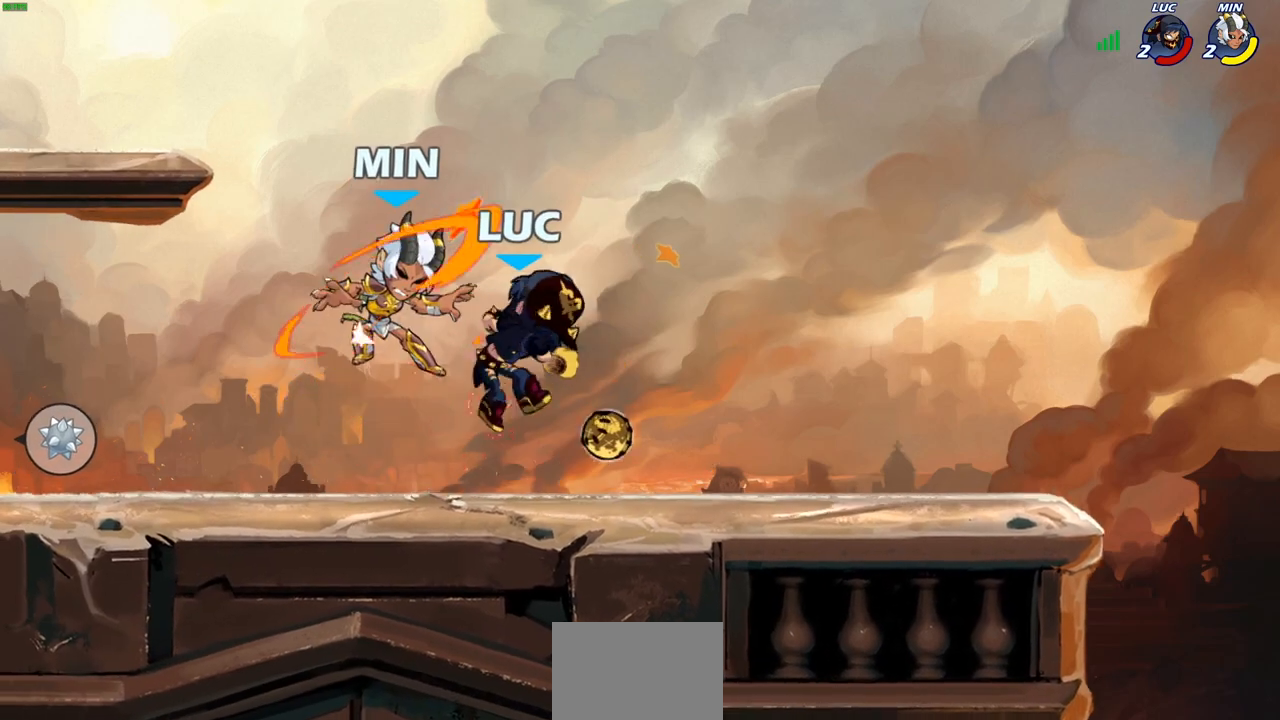
{"buttons": [], "left_stick": "left", "right_stick": "center", "events": [[317, "CROSS", "down"], [350, "SQUARE", "down"], [383, "CROSS", "up"], [450, "SQUARE", "up"], [450, "left_stick", "left"]]}
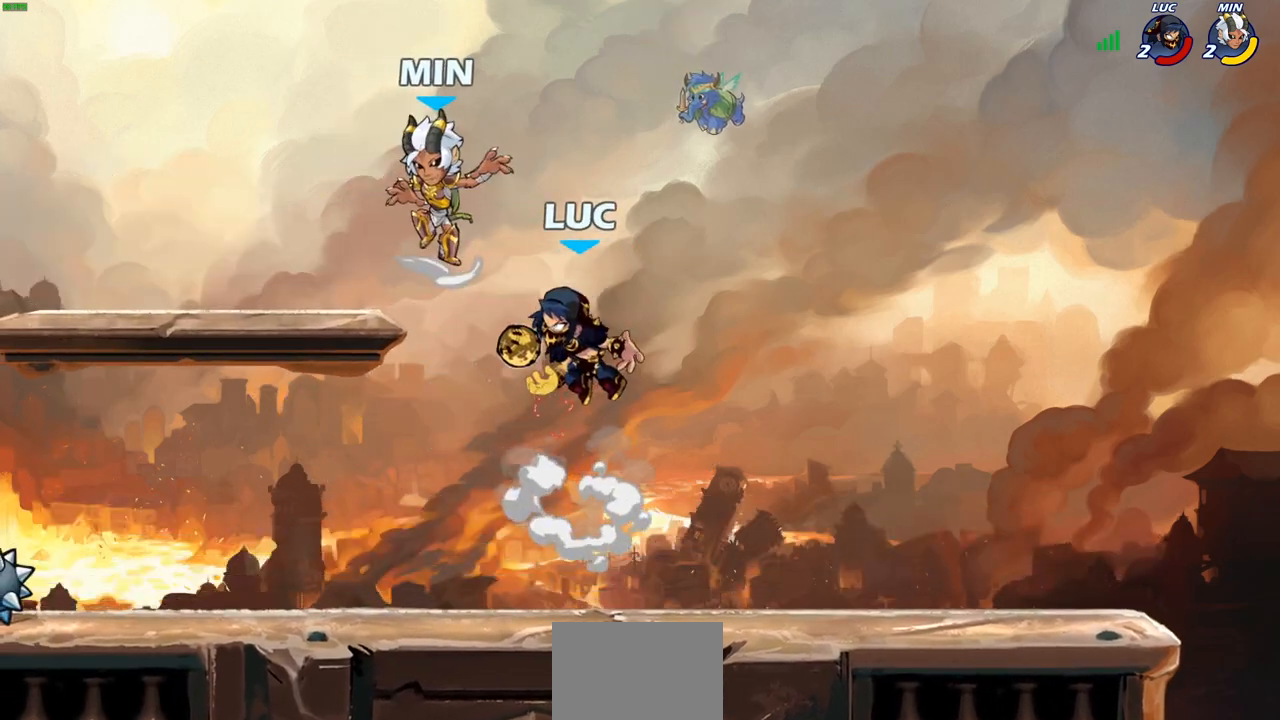
{"buttons": ["SQUARE"], "left_stick": "left", "right_stick": "center", "events": [[150, "left_stick", "center"], [233, "left_stick", "left"], [317, "CROSS", "down"], [383, "SQUARE", "down"], [483, "CROSS", "up"]]}
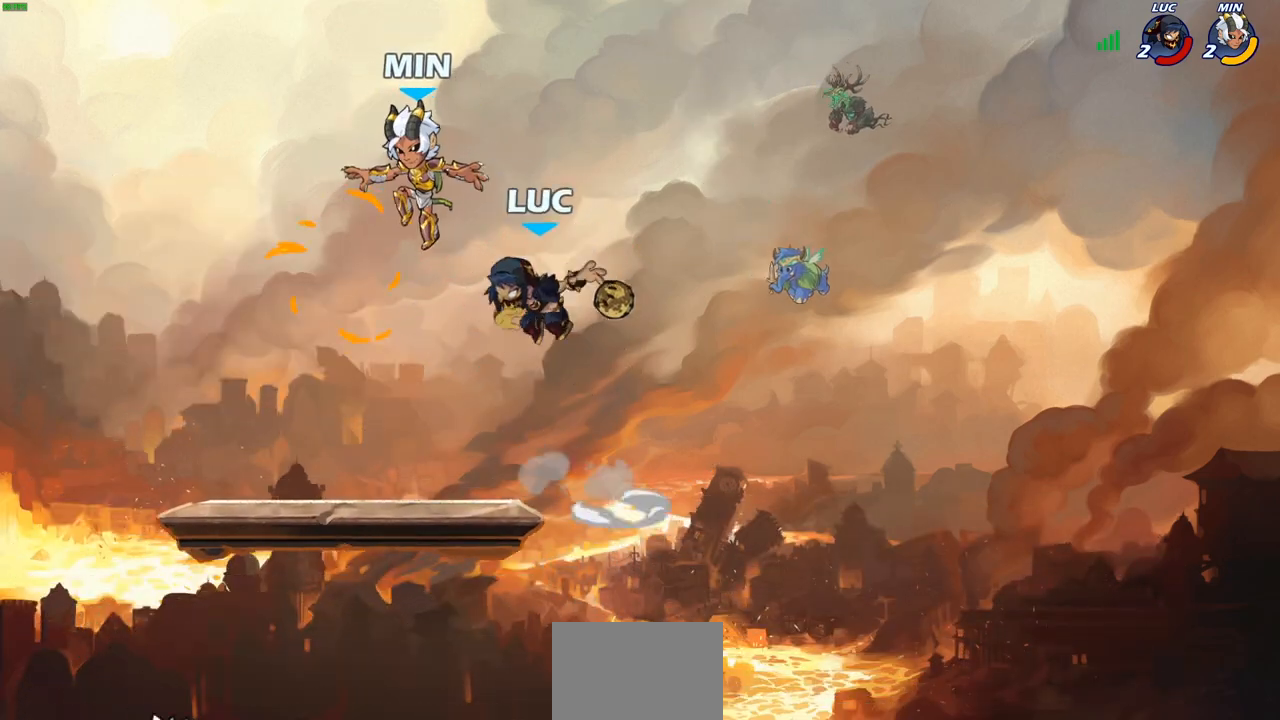
{"buttons": [], "left_stick": "center", "right_stick": "center", "events": [[17, "SQUARE", "up"], [117, "left_stick", "center"]]}
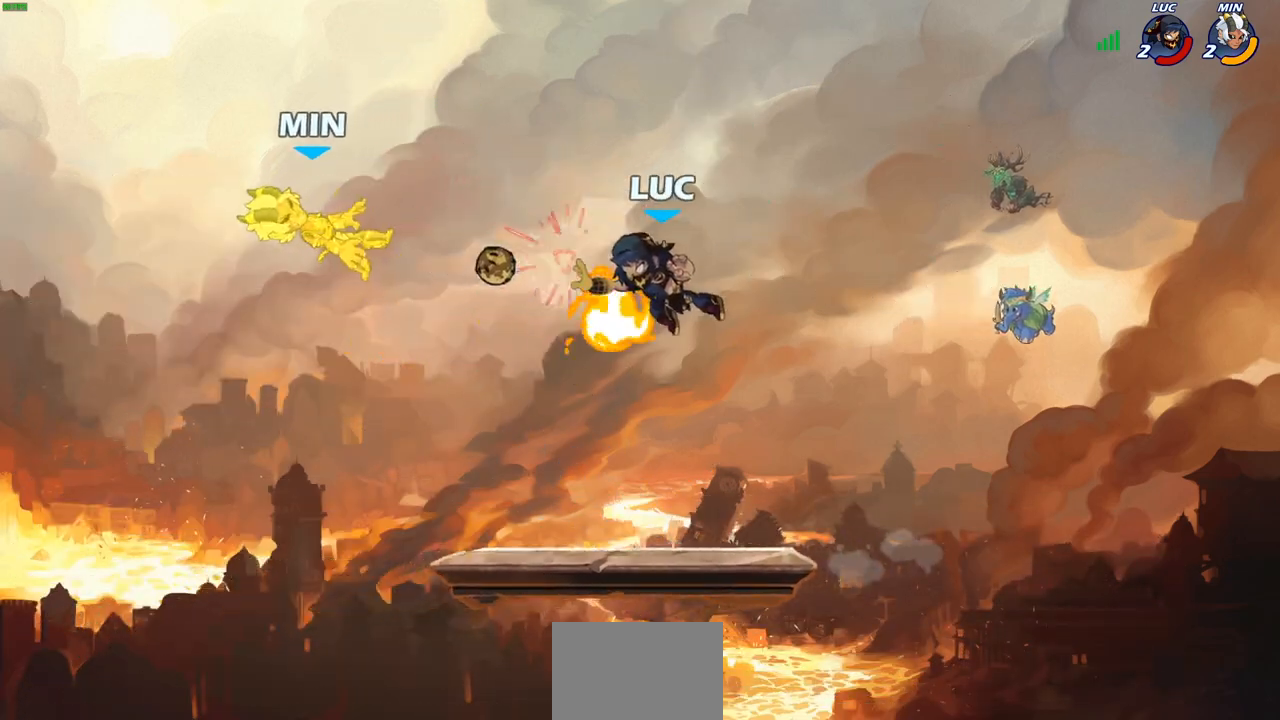
{"buttons": [], "left_stick": "down", "right_stick": "center", "events": [[83, "left_stick", "left"], [233, "R2", "down"], [267, "left_stick", "down-left"], [350, "R2", "up"], [383, "SQUARE", "down"], [483, "SQUARE", "up"], [483, "left_stick", "down"]]}
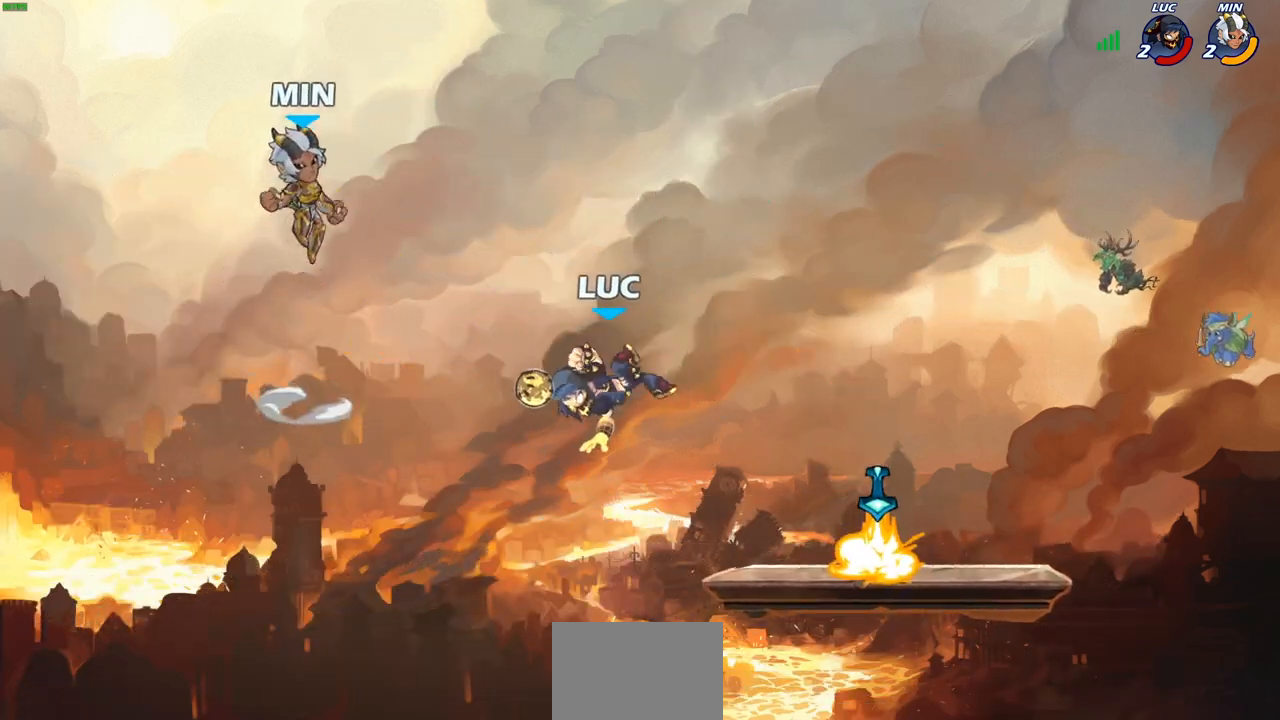
{"buttons": ["CIRCLE"], "left_stick": "right", "right_stick": "center", "events": [[17, "left_stick", "center"], [200, "left_stick", "right"], [433, "CIRCLE", "down"]]}
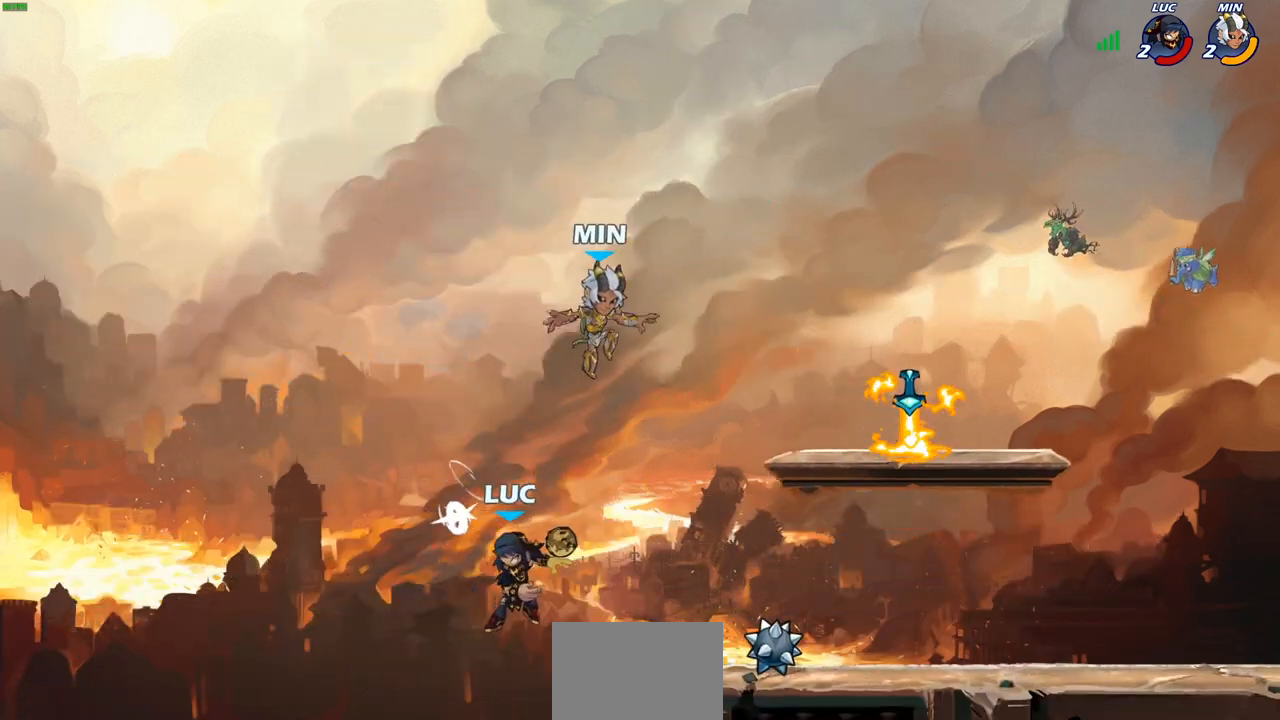
{"buttons": [], "left_stick": "right", "right_stick": "center", "events": [[17, "CIRCLE", "up"]]}